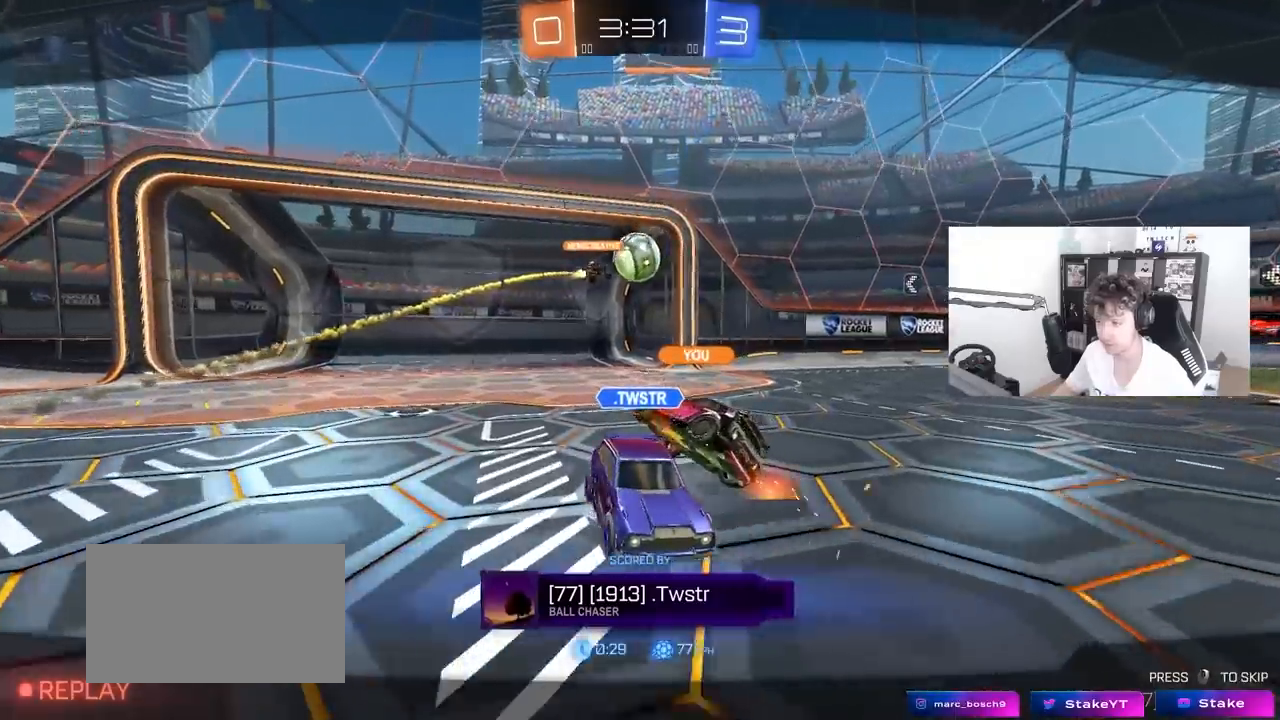
Gameplay with keyboard and mouse; each line is a JSON object with the keys and mouse buttons held at the frame after it. "events" lists presses ("down") and releases ("up") of "1", "2", "3", "4", "5", "a", "alt", "c", "caps_lock", "ctrl", "d", "e", "f", "g", "q", "r", "s", "shift", "space", "t", "tab", "v", "w", "x", "z", "mouse_left", "mouse_wheel" and "mouse_right" between this image and that frame as [ms after this image, input, new state], when the widget could be followed in between. "mouse_left", "mouse_wheel", "mouse_right" = the "left", "wheel", "right" buttons of the "mouse" list. No other keys are recorded. "wheel" means that the mouse wheel is clicked or scrolled. "mouse_move" is the direction in which the mouse moves at that frame (one of eight, or "still"), when it could be read.
{"keys": [], "mouse": ["right"], "mouse_move": "still", "events": [[83, "mouse_right", "up"], [167, "mouse_right", "down"], [367, "mouse_right", "up"], [483, "mouse_right", "down"]]}
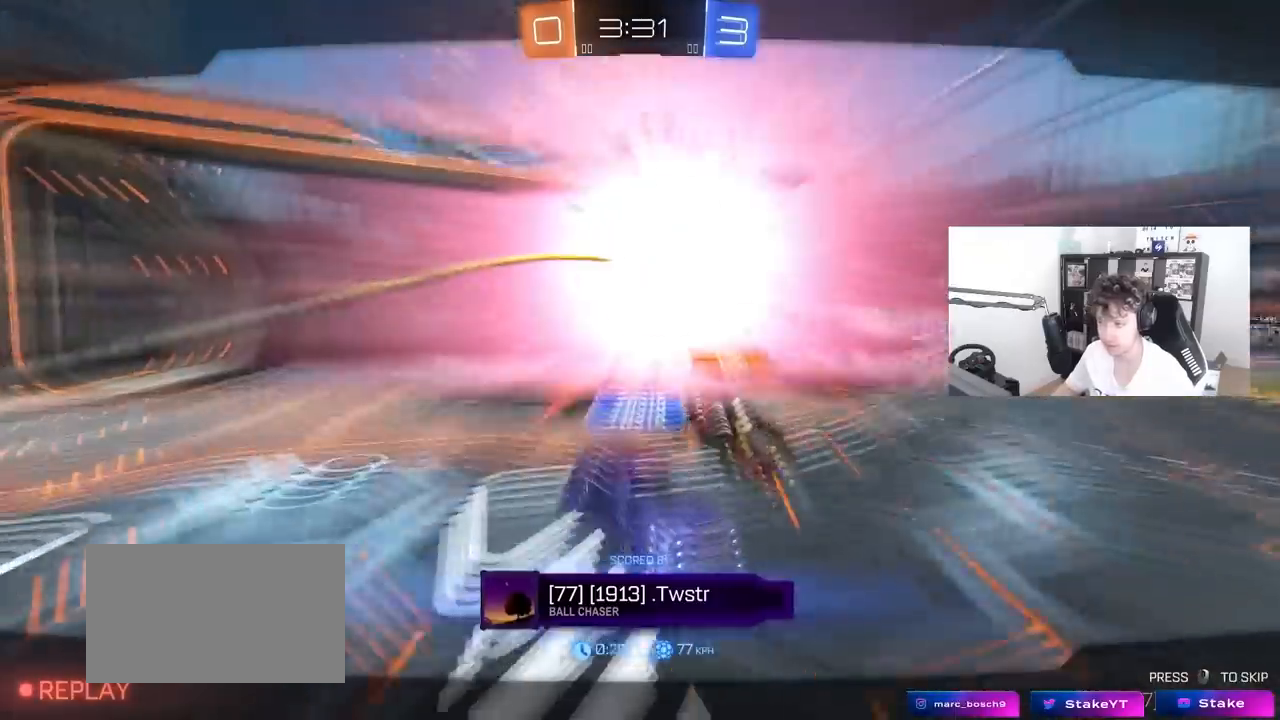
{"keys": [], "mouse": ["right"], "mouse_move": "still", "events": [[133, "mouse_right", "up"], [417, "mouse_right", "down"]]}
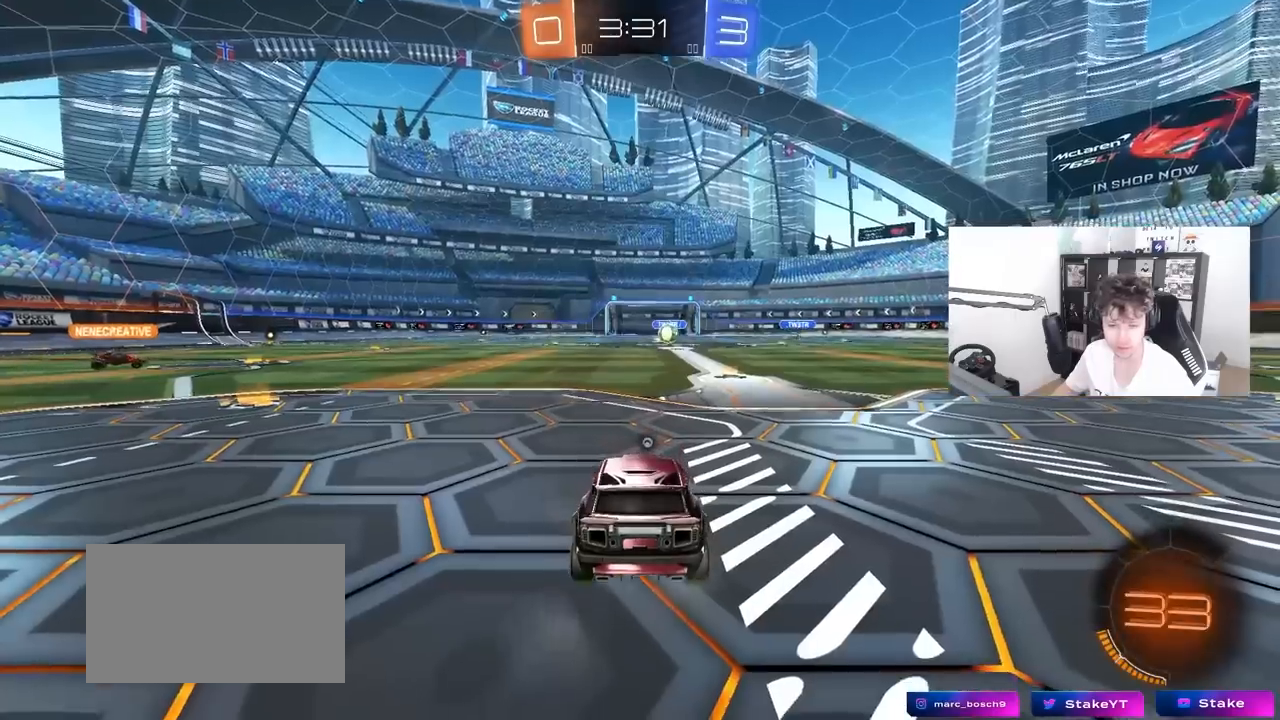
{"keys": [], "mouse": [], "mouse_move": "up", "events": [[67, "mouse_right", "up"], [117, "mouse_right", "down"], [300, "mouse_right", "up"]]}
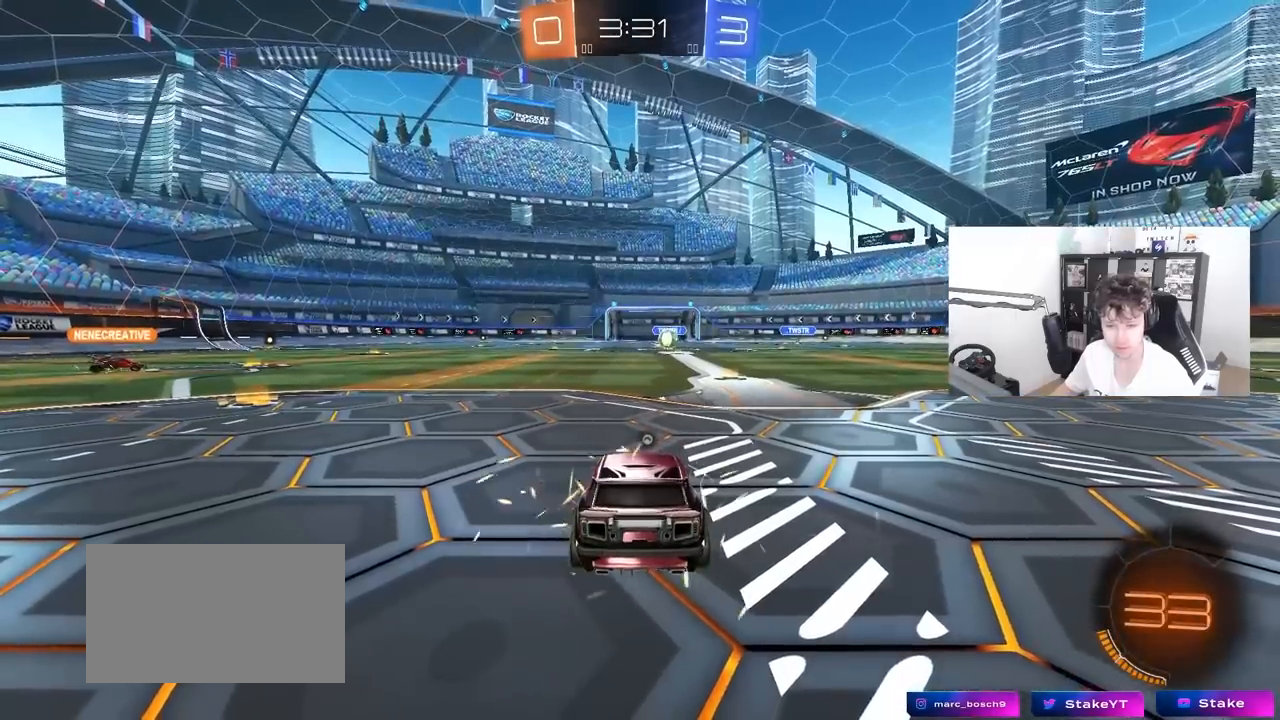
{"keys": [], "mouse": ["wheel"], "mouse_move": "still", "events": [[83, "z", "down"], [167, "x", "down"], [217, "z", "up"], [267, "x", "up"], [400, "mouse_wheel", "down"]]}
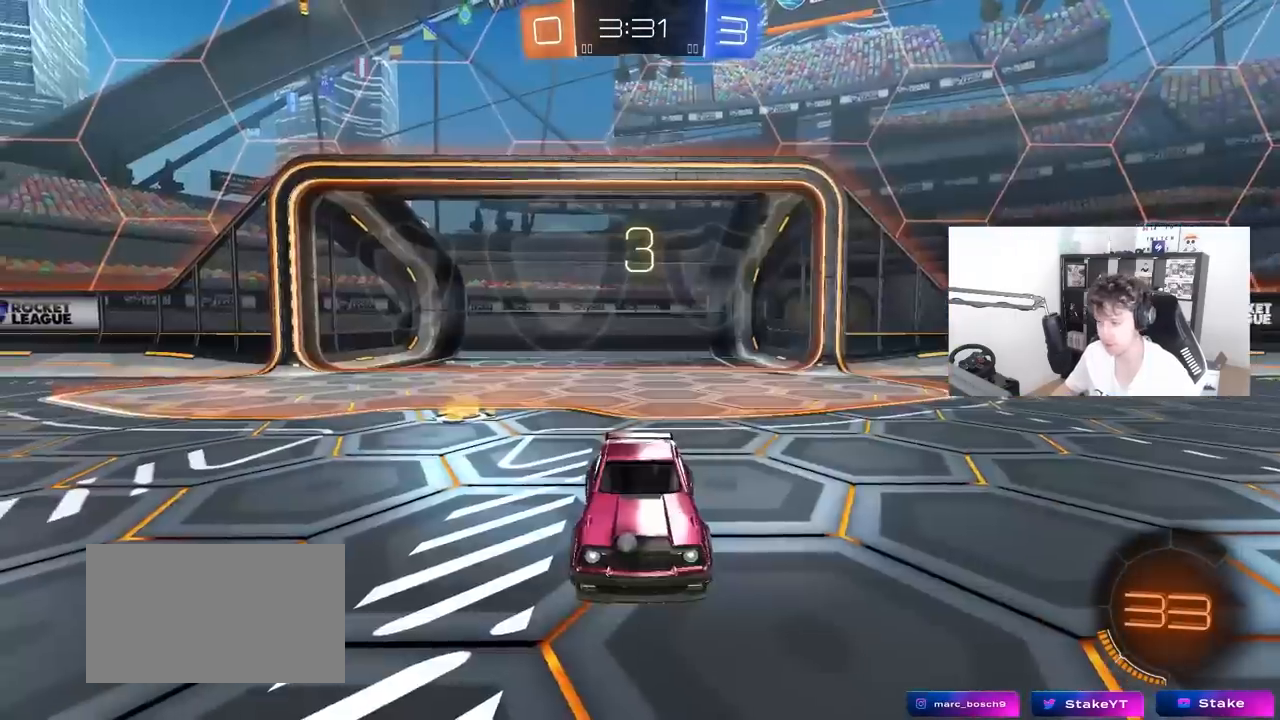
{"keys": ["tab"], "mouse": [], "mouse_move": "up-right", "events": [[50, "mouse_wheel", "up"], [183, "tab", "down"], [283, "mouse_wheel", "down"], [383, "mouse_wheel", "up"]]}
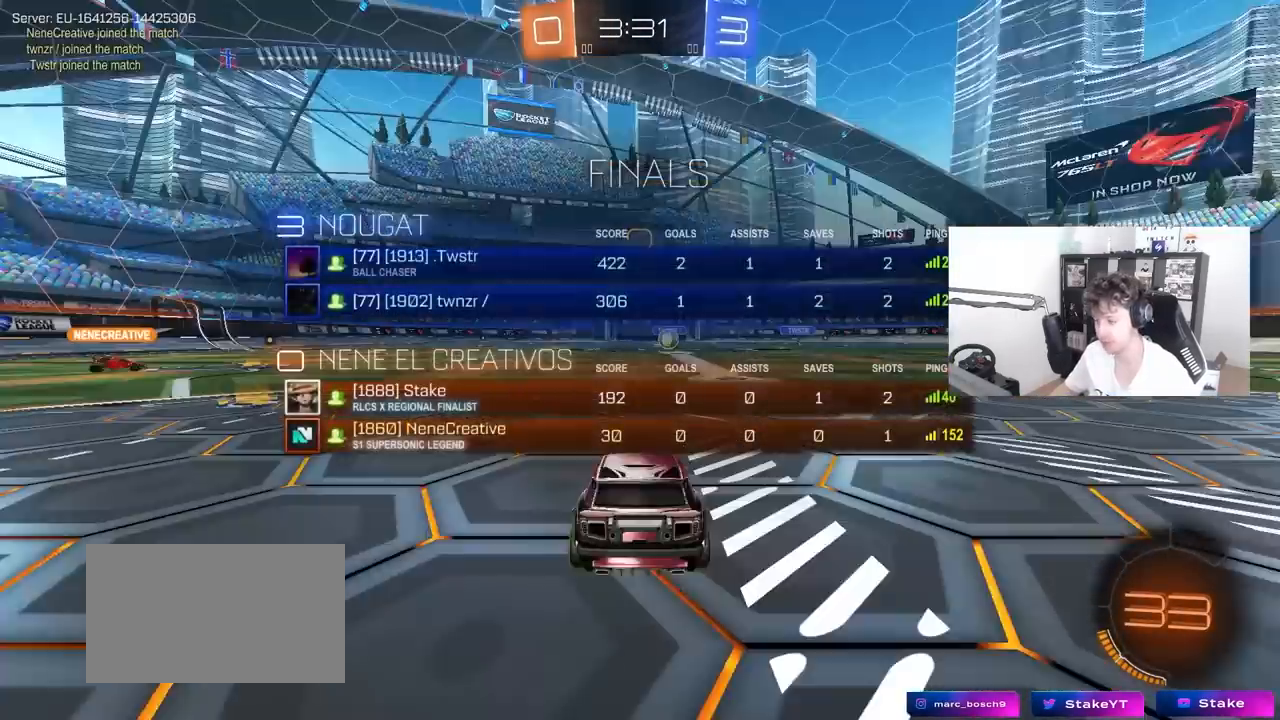
{"keys": ["tab"], "mouse": [], "mouse_move": "down-left", "events": [[17, "tab", "up"], [67, "mouse_wheel", "down"], [200, "mouse_wheel", "up"], [200, "tab", "down"], [300, "mouse_wheel", "down"], [433, "mouse_wheel", "up"]]}
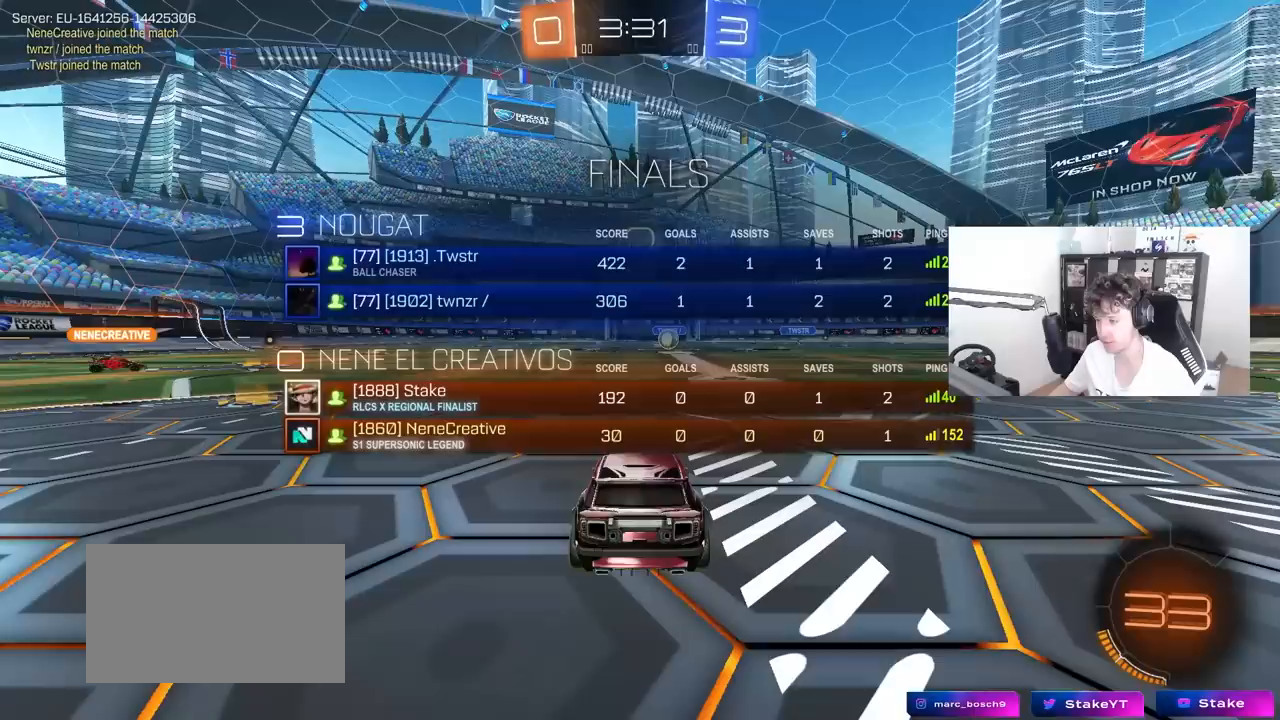
{"keys": ["w"], "mouse": ["left"], "mouse_move": "still", "events": [[167, "mouse_left", "down"], [267, "w", "down"], [400, "tab", "up"]]}
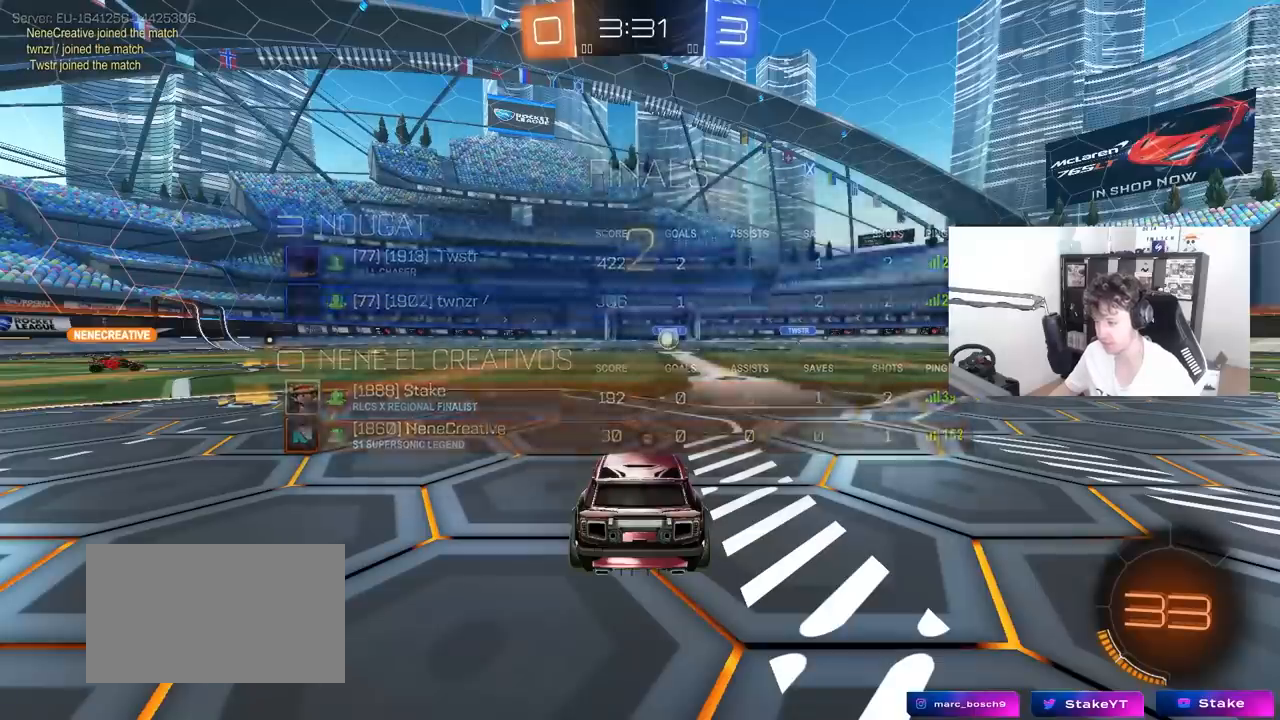
{"keys": ["tab", "w"], "mouse": ["left"], "mouse_move": "right", "events": [[100, "tab", "down"]]}
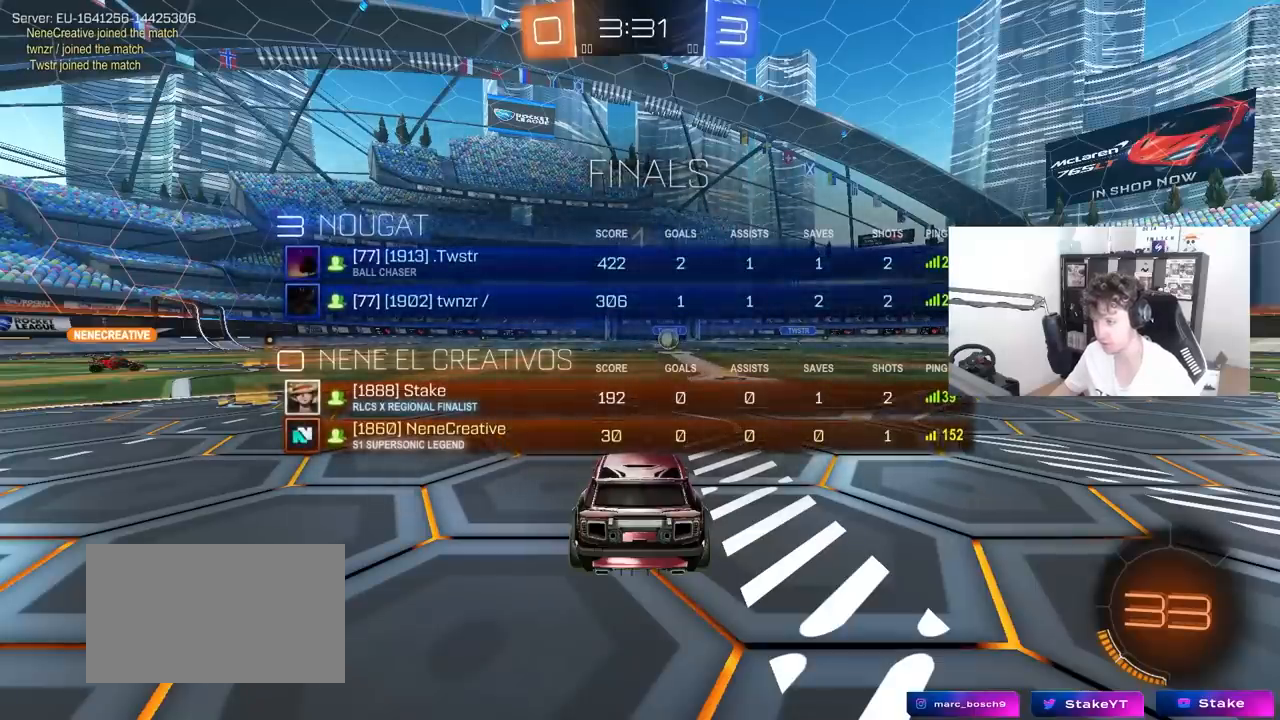
{"keys": ["w"], "mouse": ["left"], "mouse_move": "right", "events": [[433, "tab", "up"]]}
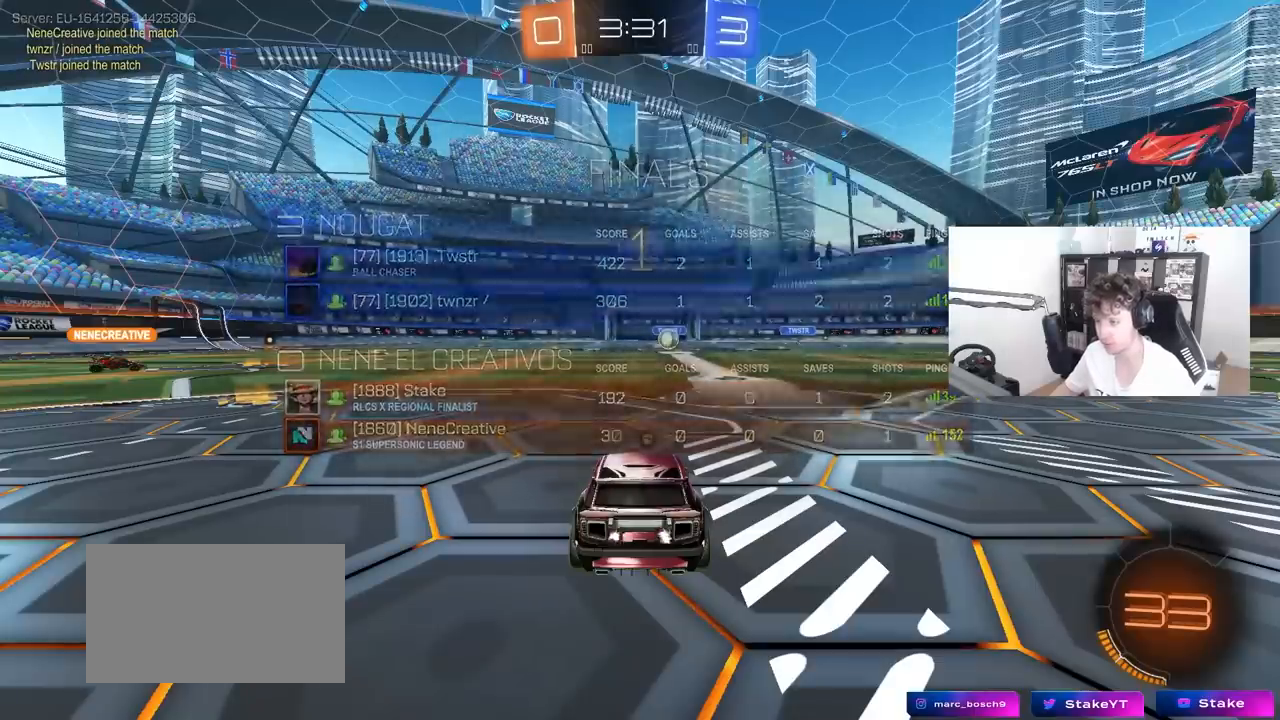
{"keys": ["w"], "mouse": ["left"], "mouse_move": "still", "events": [[267, "d", "down"], [450, "d", "up"]]}
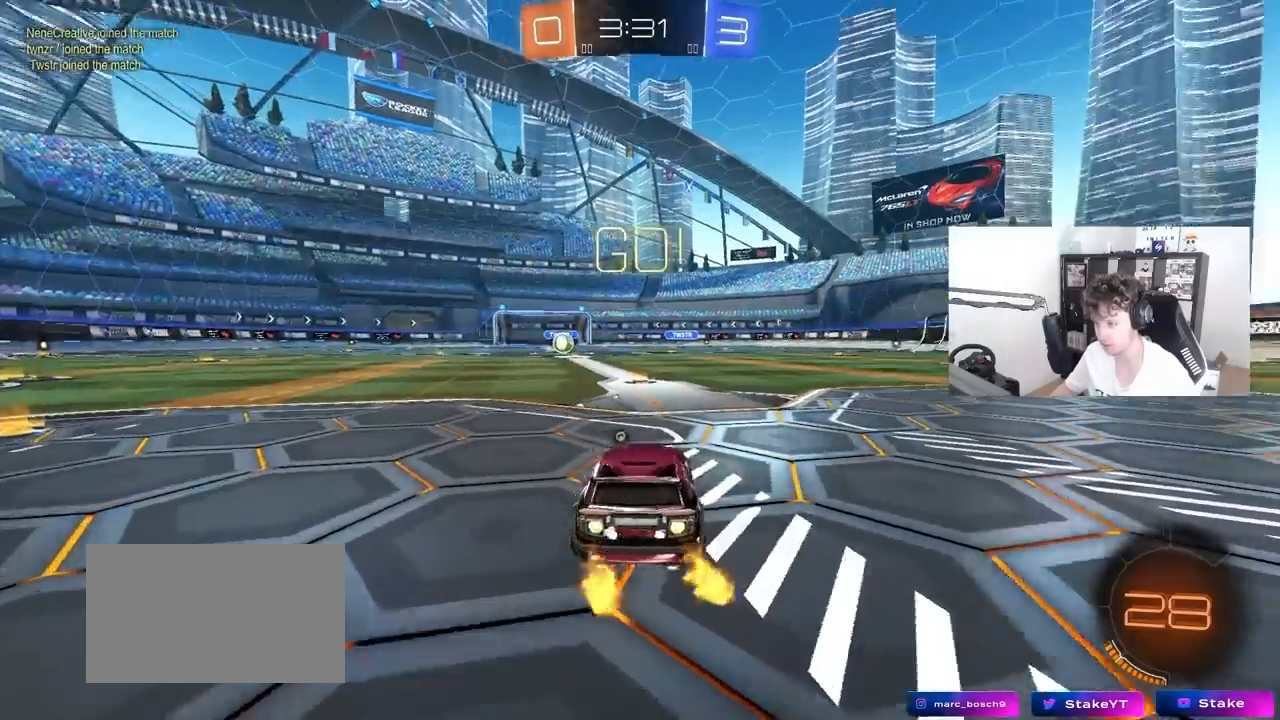
{"keys": ["a", "s", "shift"], "mouse": [], "mouse_move": "right", "events": [[133, "mouse_right", "down"], [183, "space", "down"], [283, "a", "down"], [283, "mouse_right", "up"], [283, "shift", "down"], [333, "mouse_right", "down"], [333, "space", "up"], [383, "s", "down"], [383, "w", "up"], [417, "mouse_left", "up"], [417, "mouse_right", "up"]]}
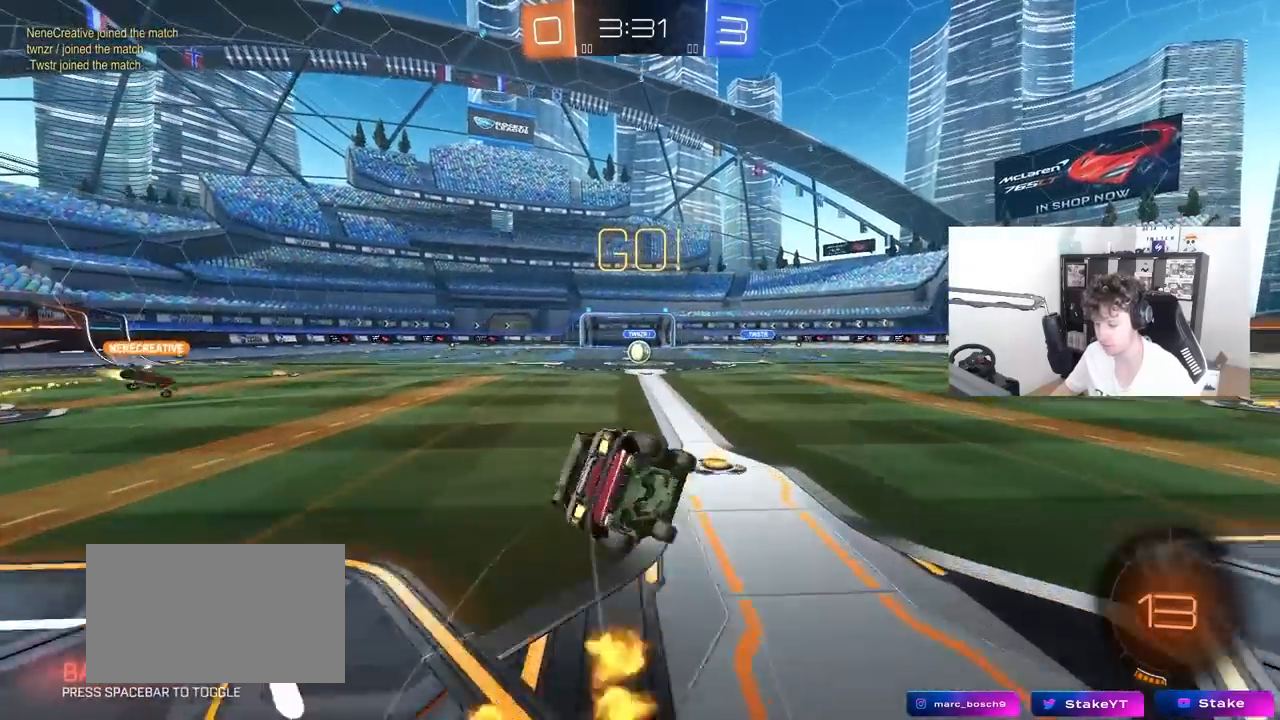
{"keys": ["a", "s", "shift"], "mouse": [], "mouse_move": "still", "events": [[200, "mouse_left", "down"], [300, "s", "up"], [350, "mouse_left", "up"], [383, "s", "down"]]}
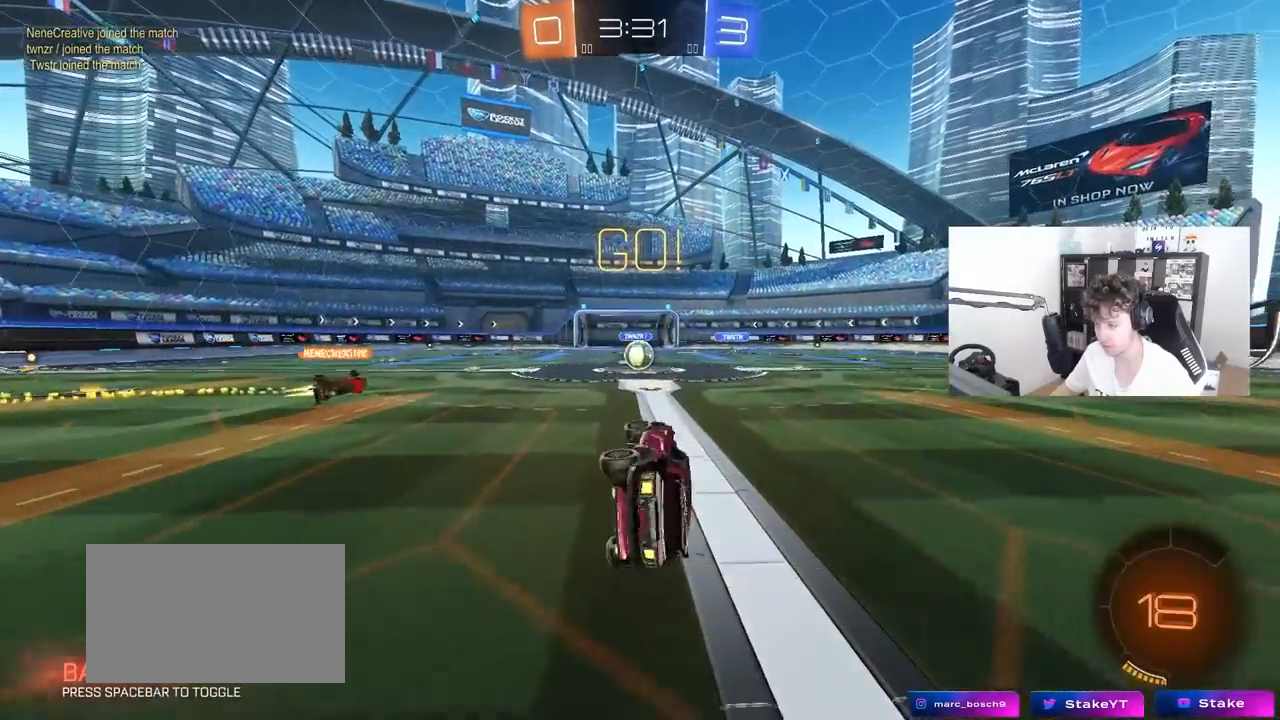
{"keys": ["w"], "mouse": [], "mouse_move": "still", "events": [[83, "shift", "up"], [117, "a", "up"], [117, "s", "up"], [400, "w", "down"]]}
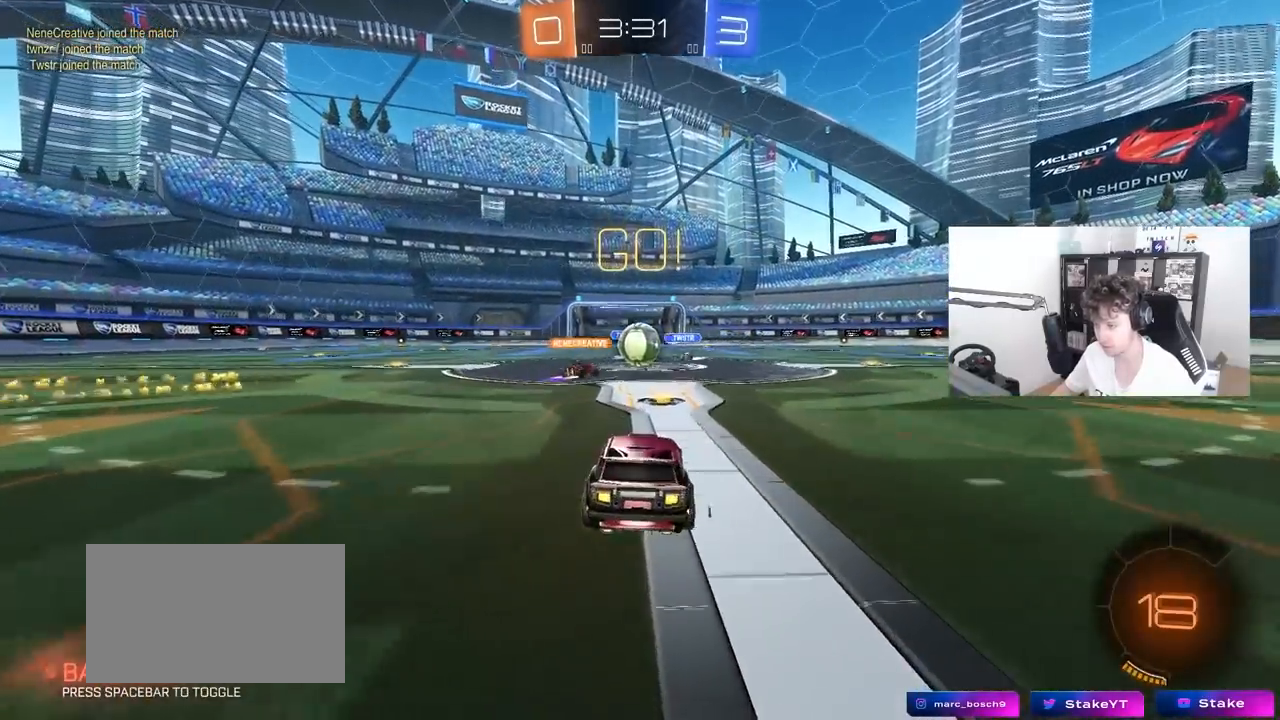
{"keys": ["a", "w"], "mouse": [], "mouse_move": "still", "events": [[183, "a", "down"]]}
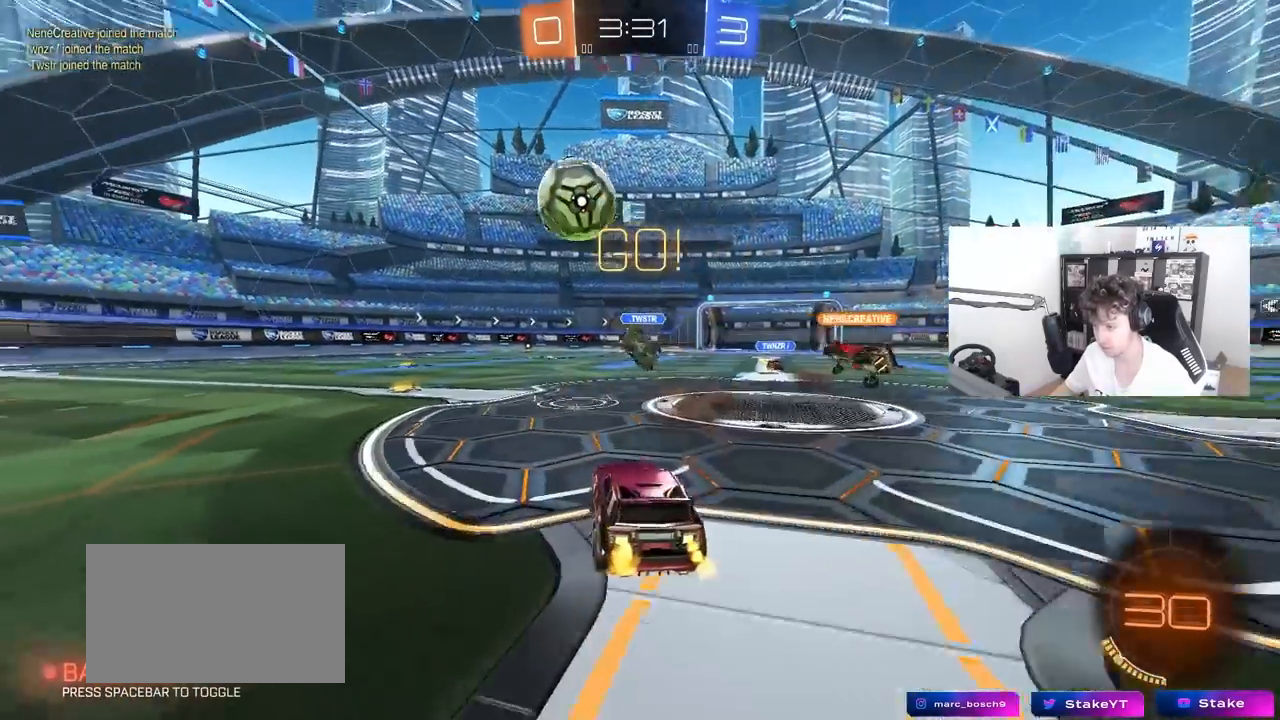
{"keys": ["a", "w"], "mouse": ["left"], "mouse_move": "still", "events": [[17, "shift", "down"], [117, "shift", "up"], [150, "mouse_left", "down"], [300, "space", "down"], [483, "space", "up"]]}
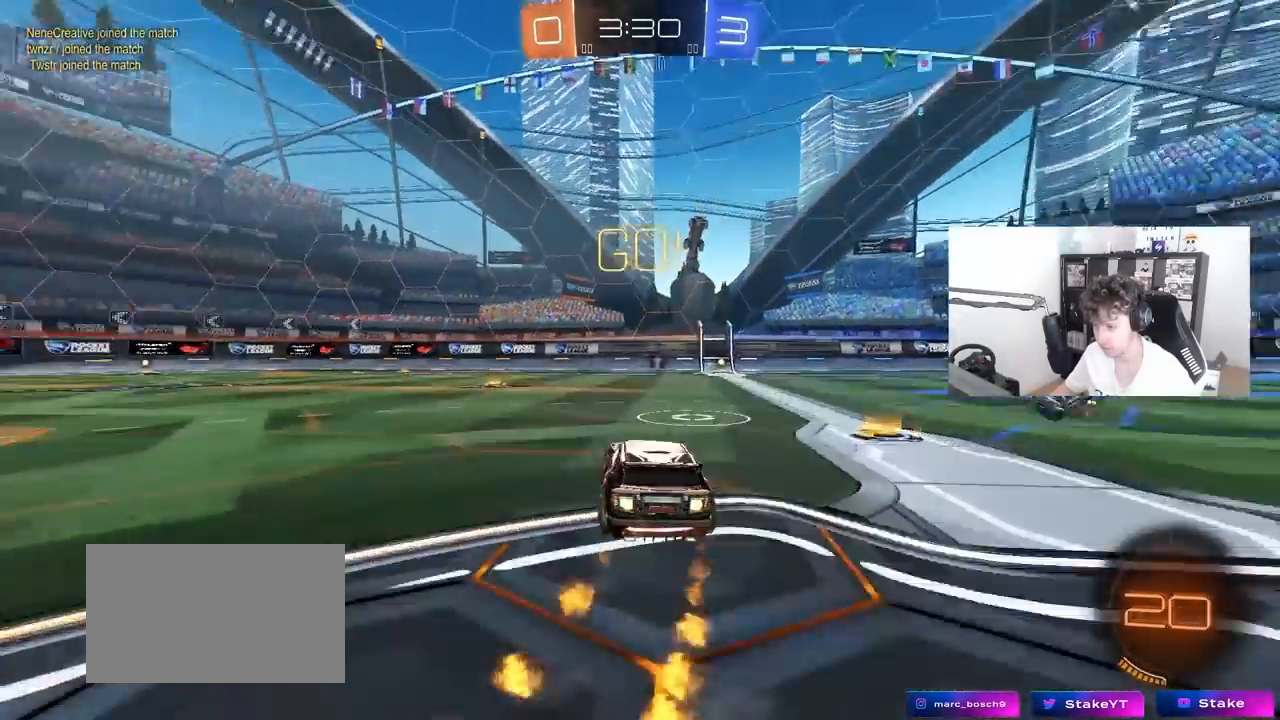
{"keys": ["a", "s", "shift"], "mouse": ["left", "right"], "mouse_move": "down", "events": [[317, "a", "up"], [317, "mouse_right", "down"], [367, "d", "down"], [400, "a", "down"], [400, "d", "up"], [400, "mouse_right", "up"], [400, "shift", "down"], [450, "mouse_right", "down"], [500, "s", "down"], [500, "w", "up"]]}
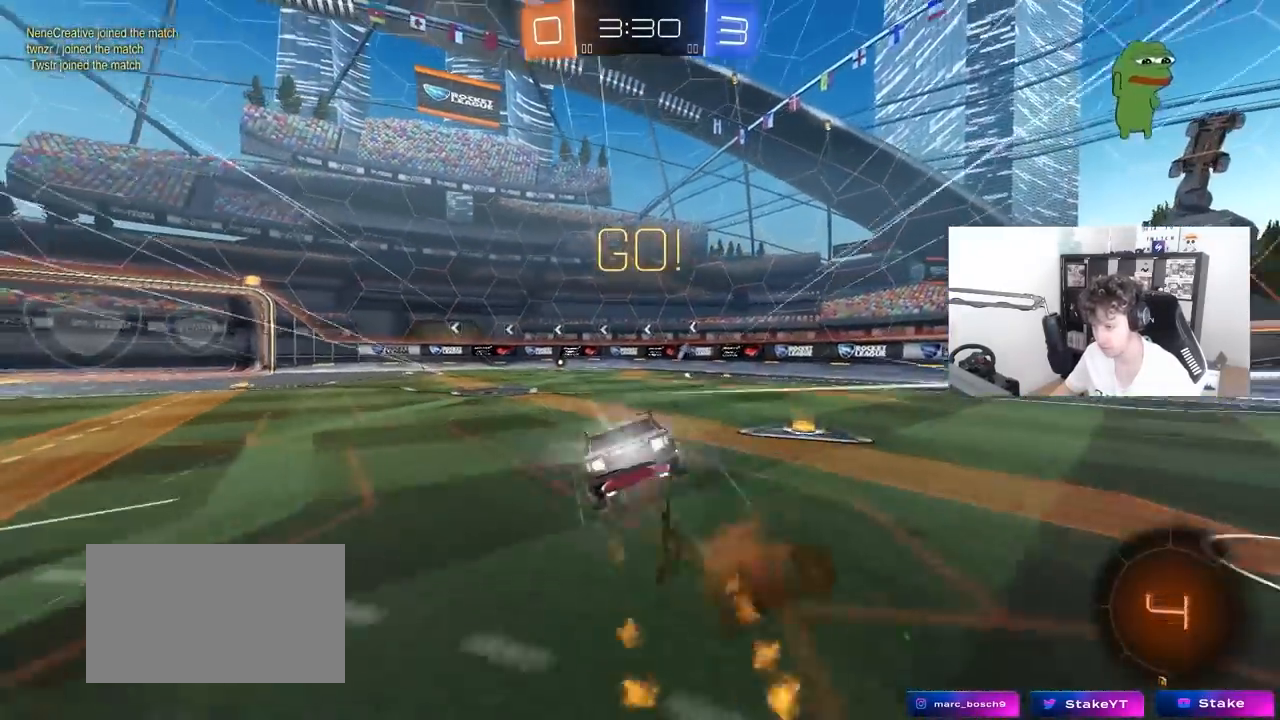
{"keys": ["a", "s", "shift"], "mouse": [], "mouse_move": "still", "events": [[100, "mouse_right", "up"], [333, "mouse_left", "up"], [383, "s", "up"], [467, "s", "down"]]}
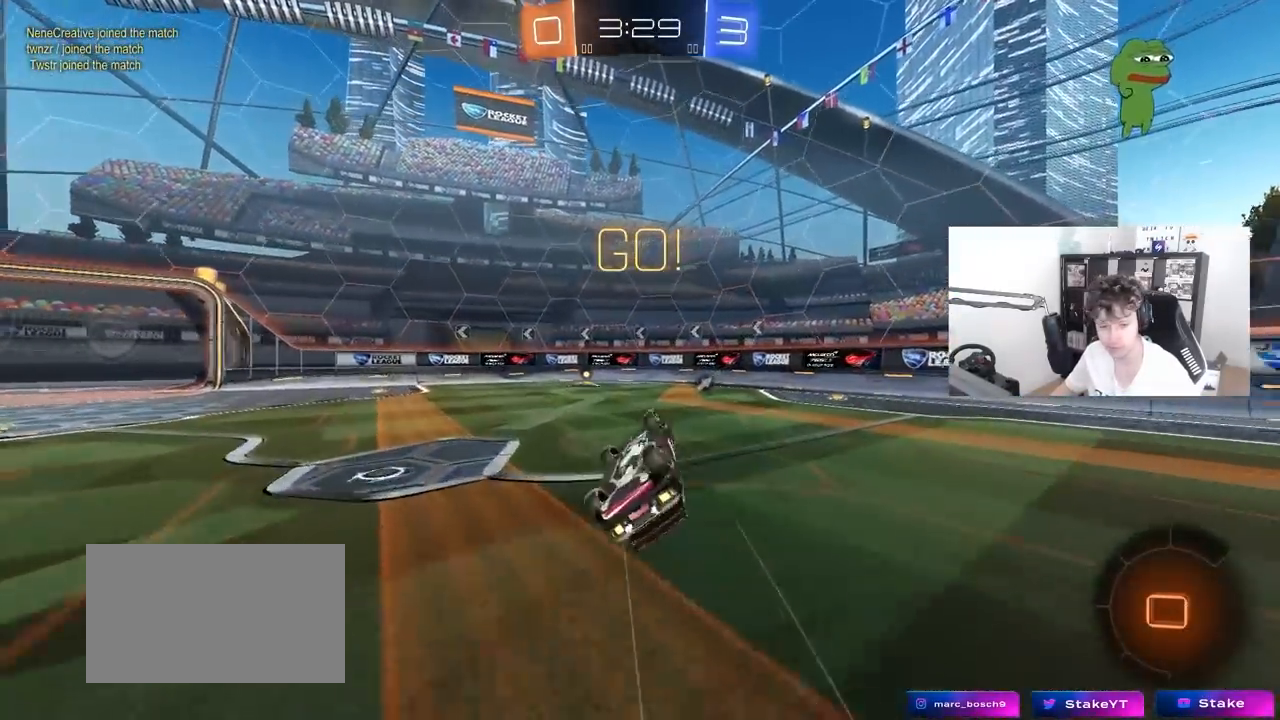
{"keys": ["w"], "mouse": [], "mouse_move": "still", "events": [[200, "mouse_left", "down"], [250, "s", "up"], [300, "a", "up"], [300, "shift", "up"], [350, "mouse_left", "up"], [483, "w", "down"]]}
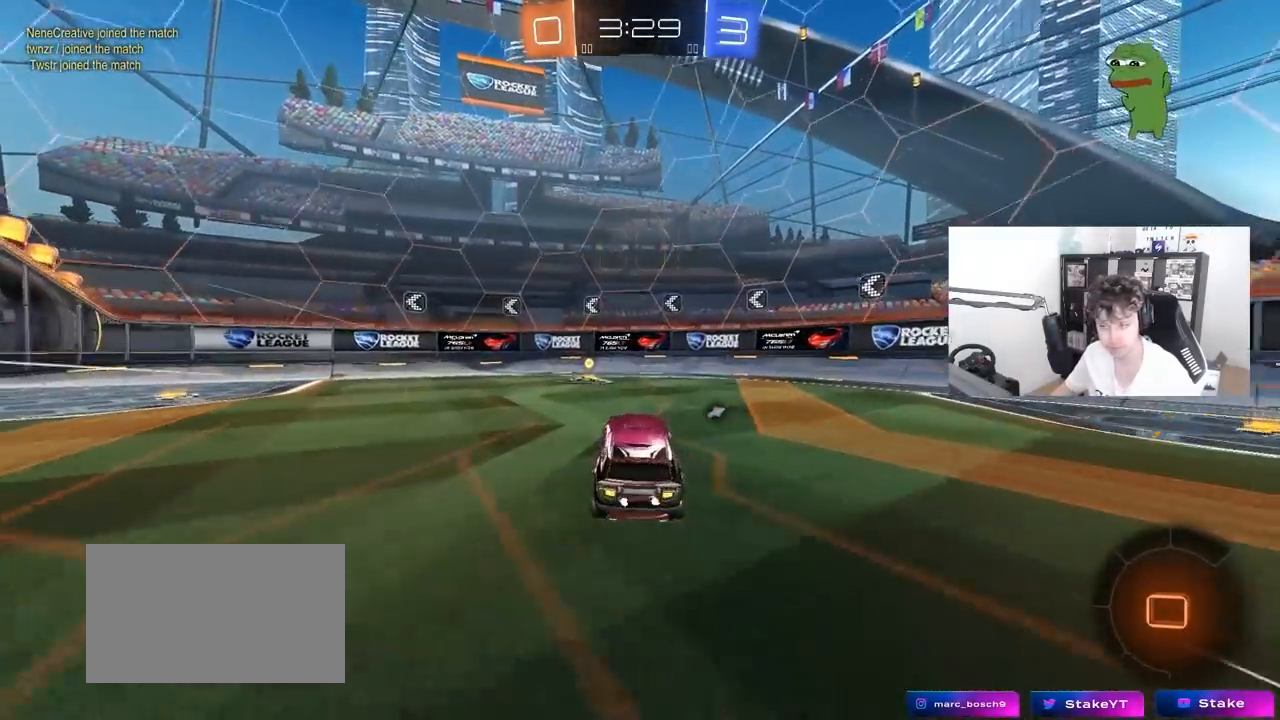
{"keys": ["a", "w"], "mouse": [], "mouse_move": "still", "events": [[117, "a", "down"], [117, "space", "down"], [217, "a", "up"], [317, "space", "up"], [500, "a", "down"]]}
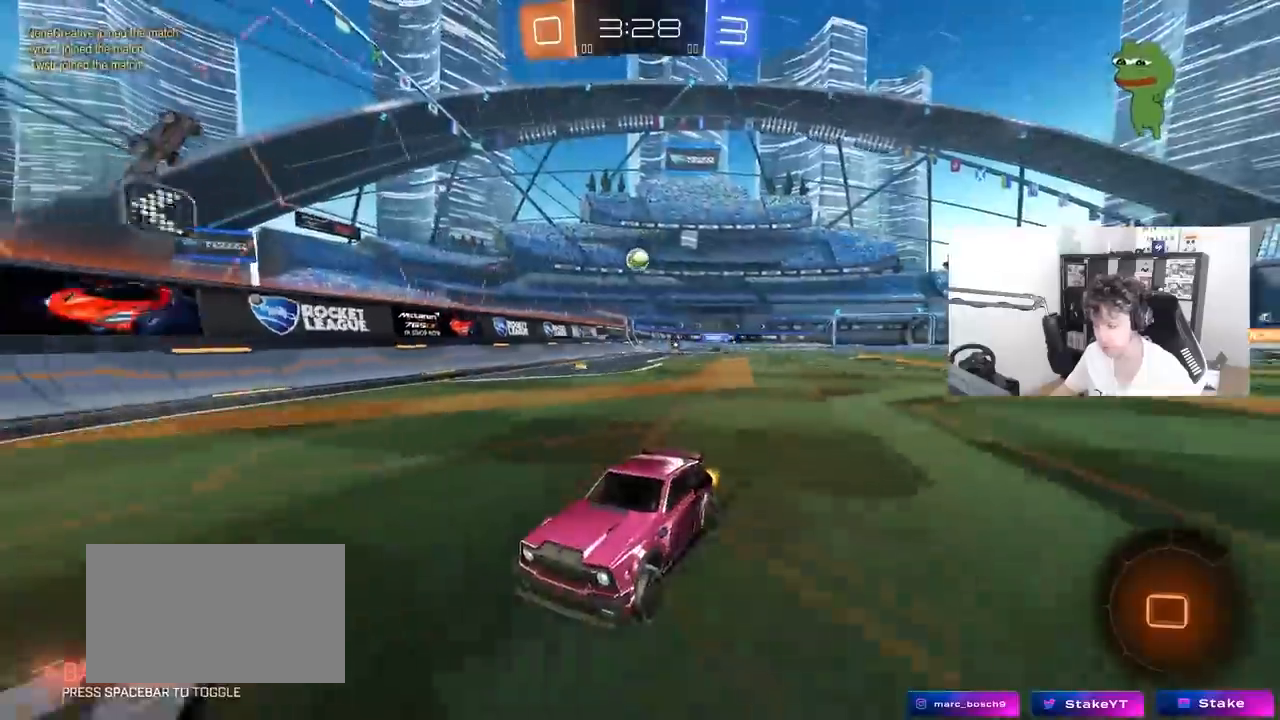
{"keys": ["a", "w"], "mouse": [], "mouse_move": "still", "events": [[50, "shift", "down"], [233, "shift", "up"]]}
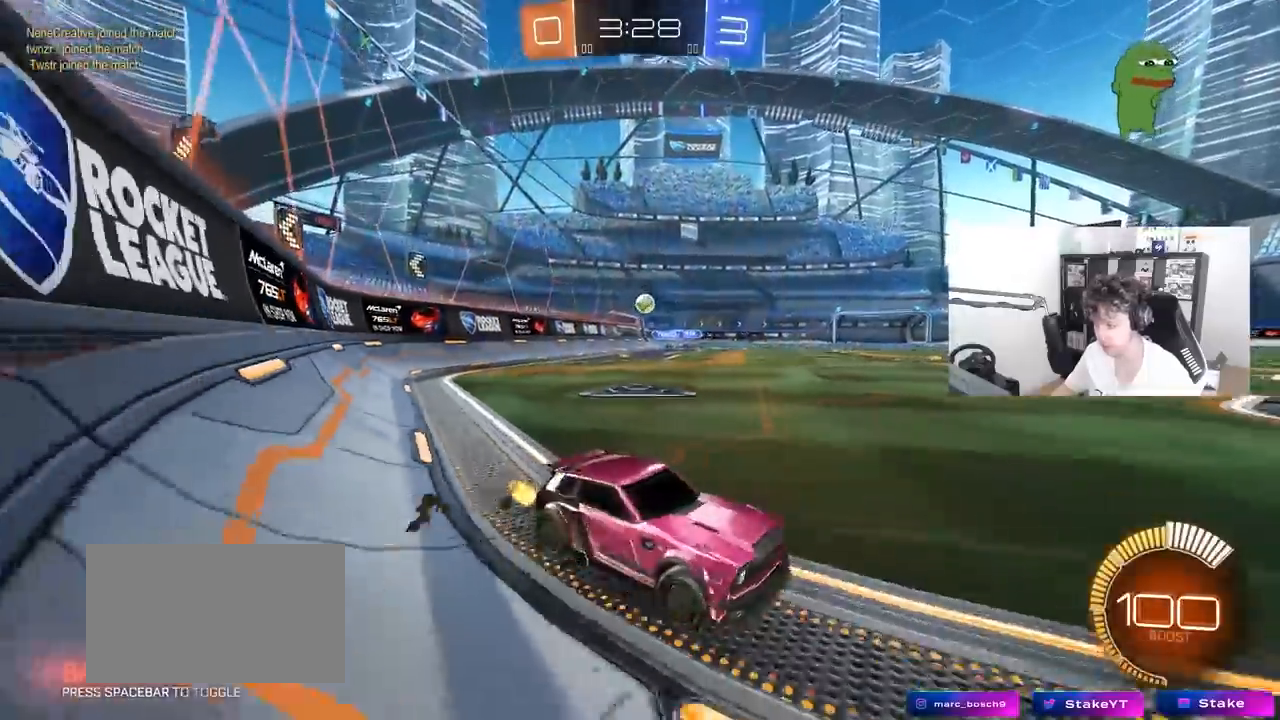
{"keys": [], "mouse": [], "mouse_move": "still", "events": [[200, "a", "up"], [350, "a", "down"], [433, "w", "up"], [483, "a", "up"]]}
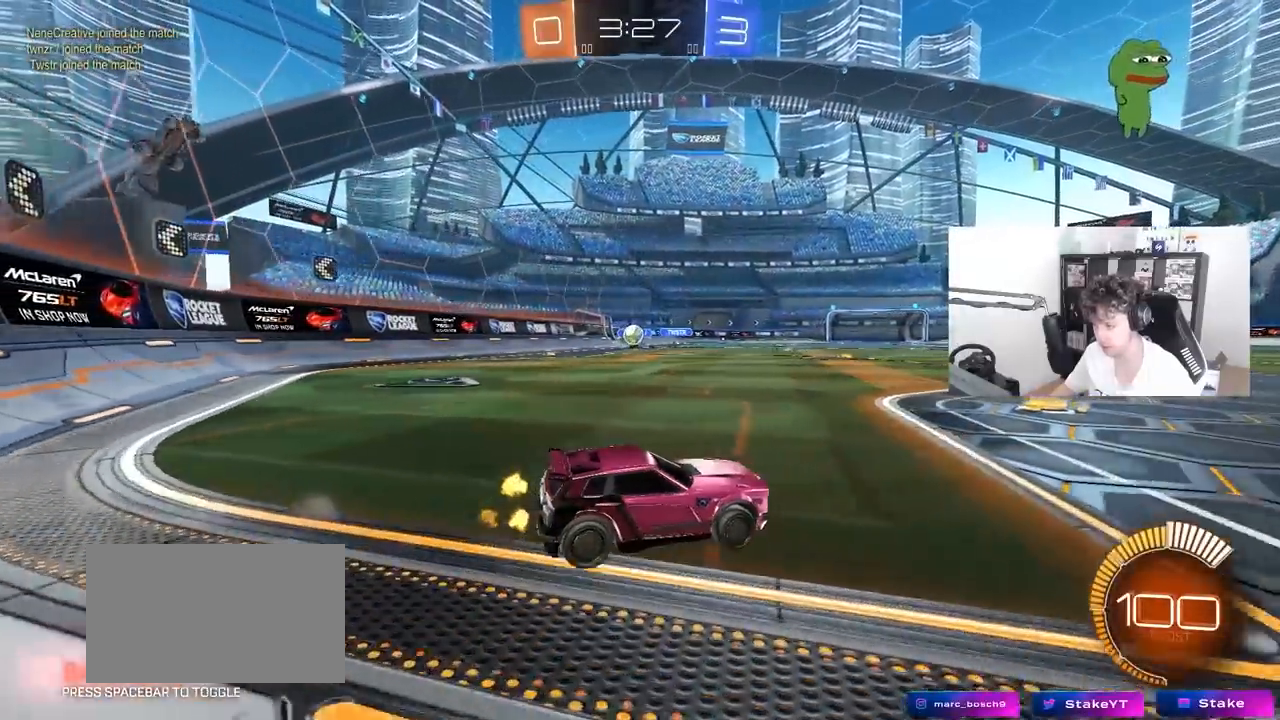
{"keys": ["d", "s"], "mouse": ["right"], "mouse_move": "down-left", "events": [[267, "a", "down"], [317, "a", "up"], [367, "d", "down"], [417, "mouse_right", "down"], [417, "s", "down"]]}
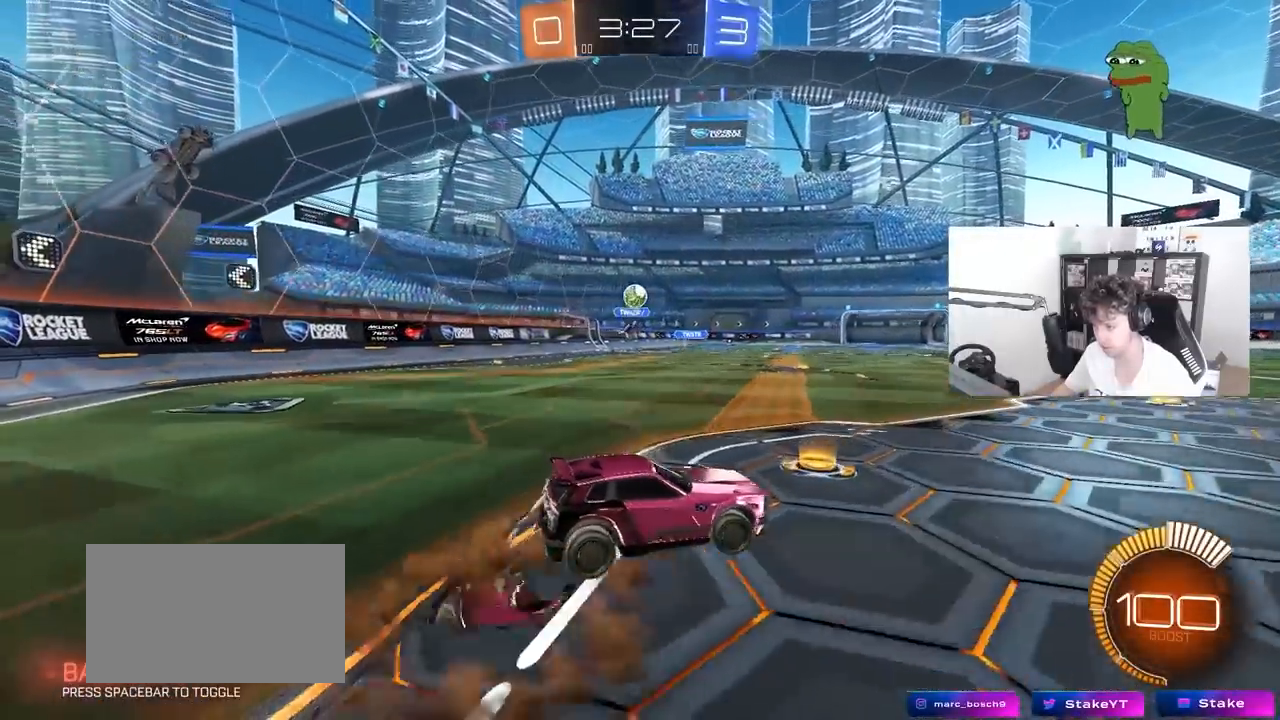
{"keys": ["d", "q"], "mouse": [], "mouse_move": "still", "events": [[133, "d", "up"], [133, "mouse_right", "up"], [133, "s", "up"], [183, "mouse_right", "down"], [233, "d", "down"], [233, "s", "down"], [283, "q", "down"], [333, "s", "up"], [383, "mouse_right", "up"]]}
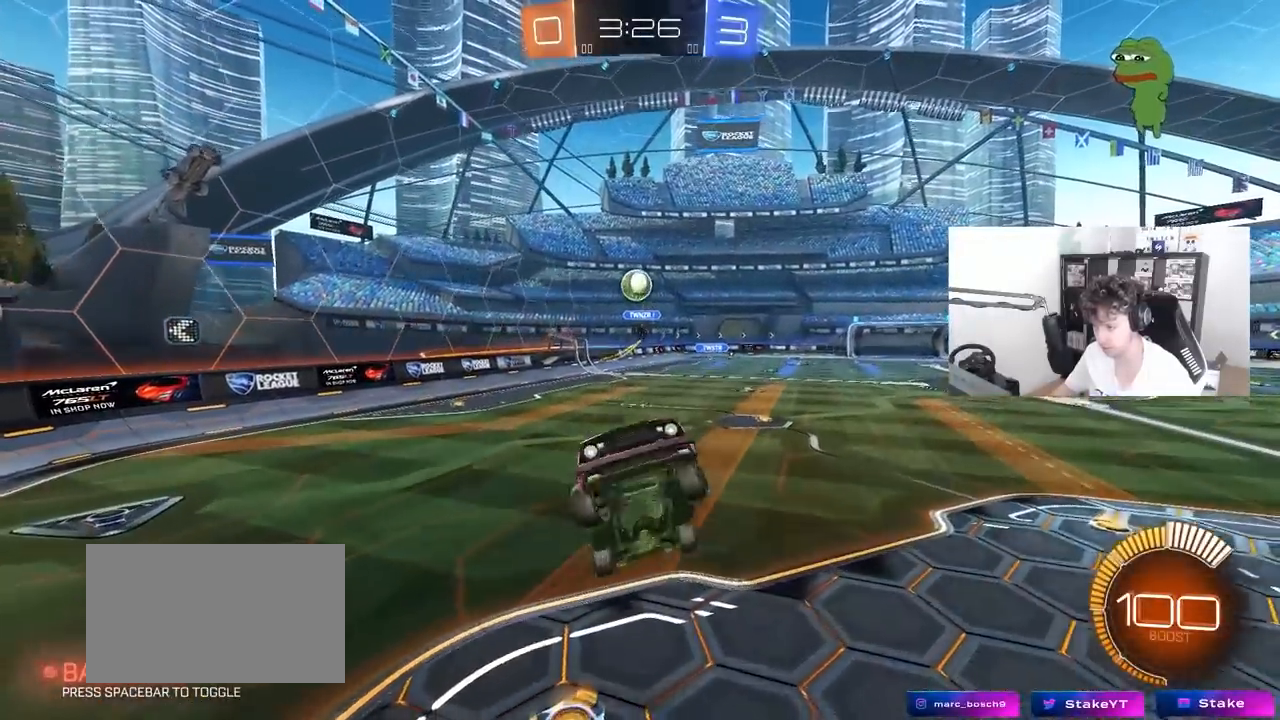
{"keys": ["d", "s"], "mouse": ["left"], "mouse_move": "still", "events": [[67, "a", "down"], [67, "d", "up"], [67, "w", "down"], [117, "mouse_left", "down"], [250, "w", "up"], [350, "mouse_left", "up"], [383, "s", "down"], [433, "a", "up"], [433, "d", "down"], [433, "q", "up"], [483, "mouse_left", "down"]]}
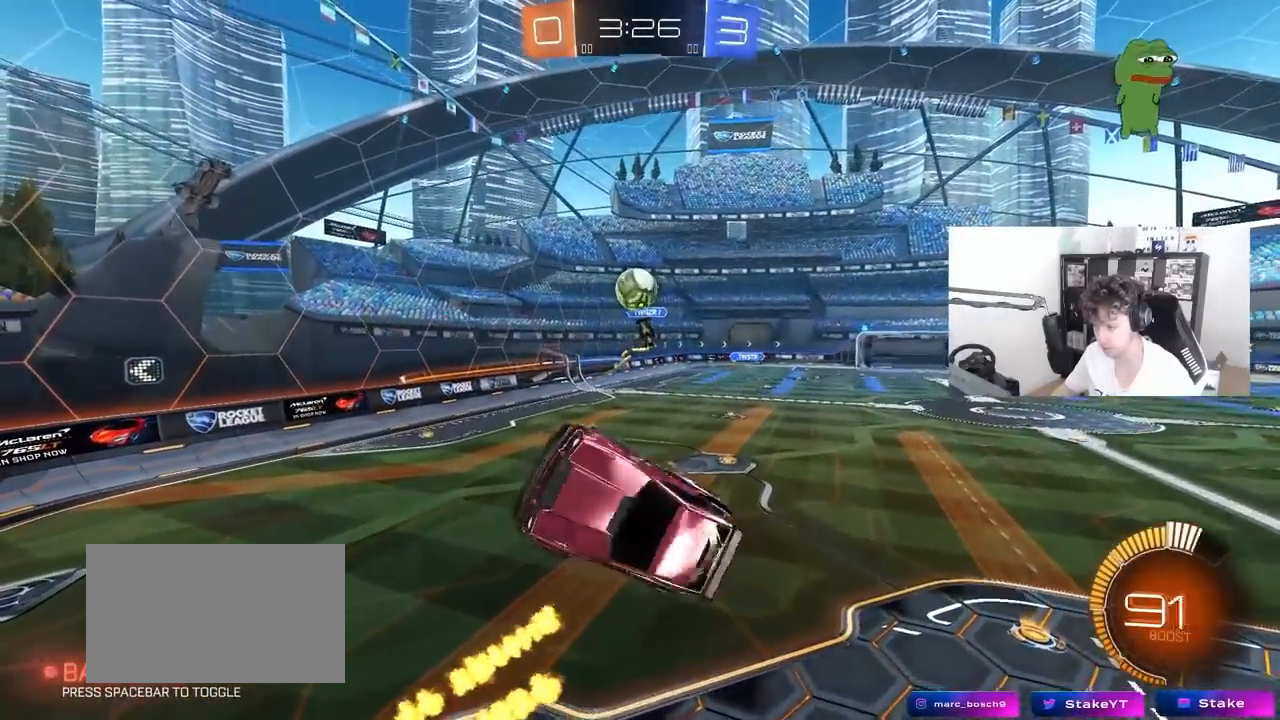
{"keys": ["a"], "mouse": [], "mouse_move": "still", "events": [[33, "s", "up"], [83, "d", "up"], [217, "mouse_left", "up"], [367, "a", "down"], [367, "w", "down"], [500, "w", "up"]]}
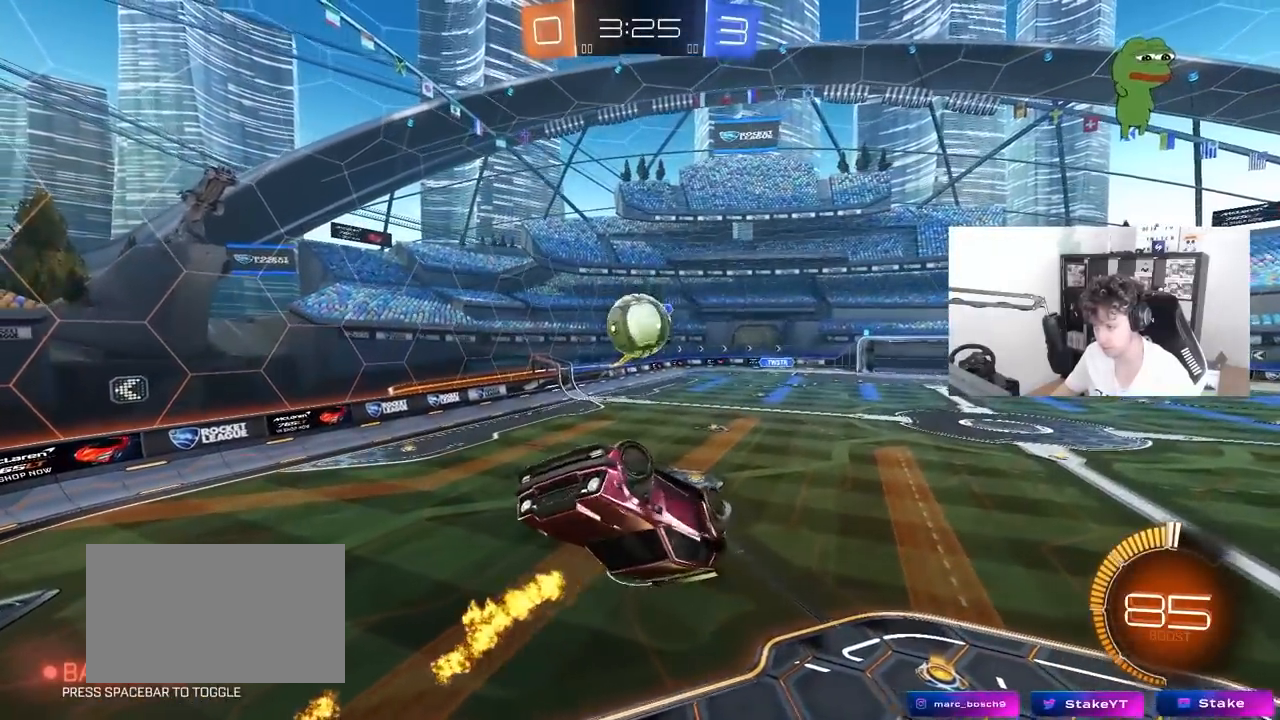
{"keys": ["a"], "mouse": ["left"], "mouse_move": "still", "events": [[233, "s", "down"], [383, "s", "up"], [467, "mouse_left", "down"]]}
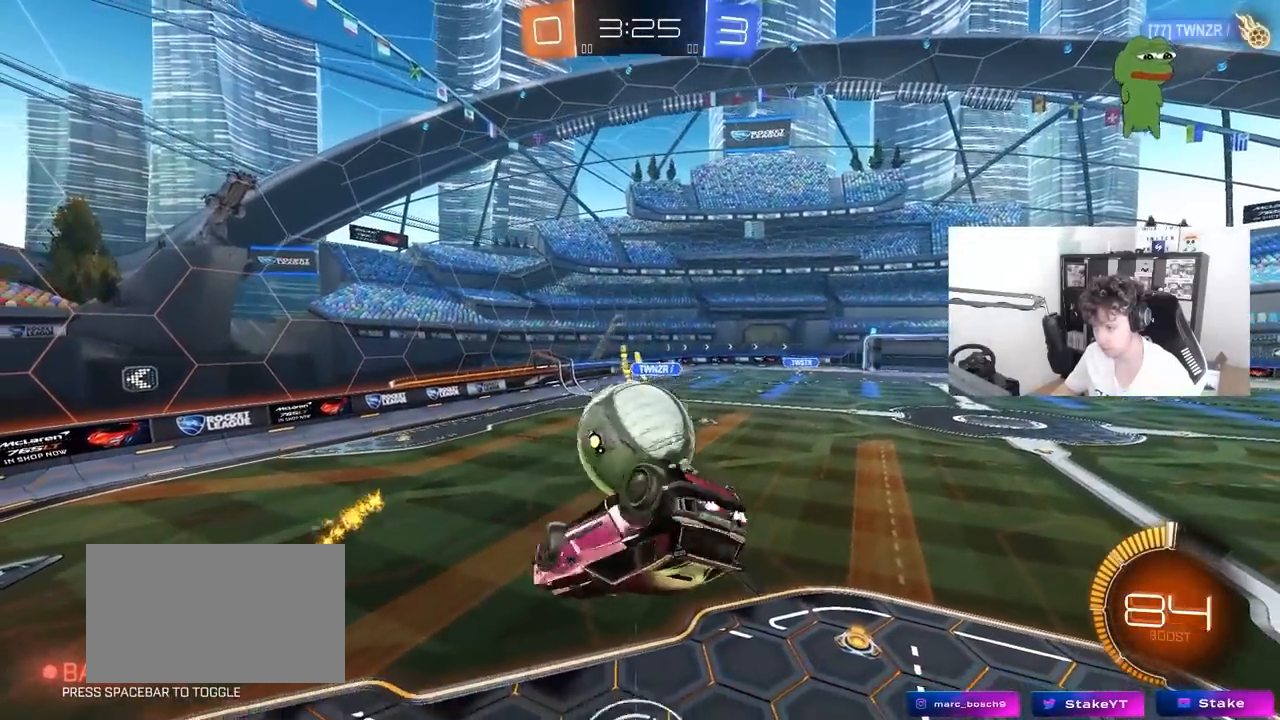
{"keys": ["d", "s", "shift"], "mouse": ["left"], "mouse_move": "still", "events": [[17, "w", "down"], [67, "a", "up"], [67, "d", "down"], [150, "shift", "down"], [250, "w", "up"], [350, "s", "down"]]}
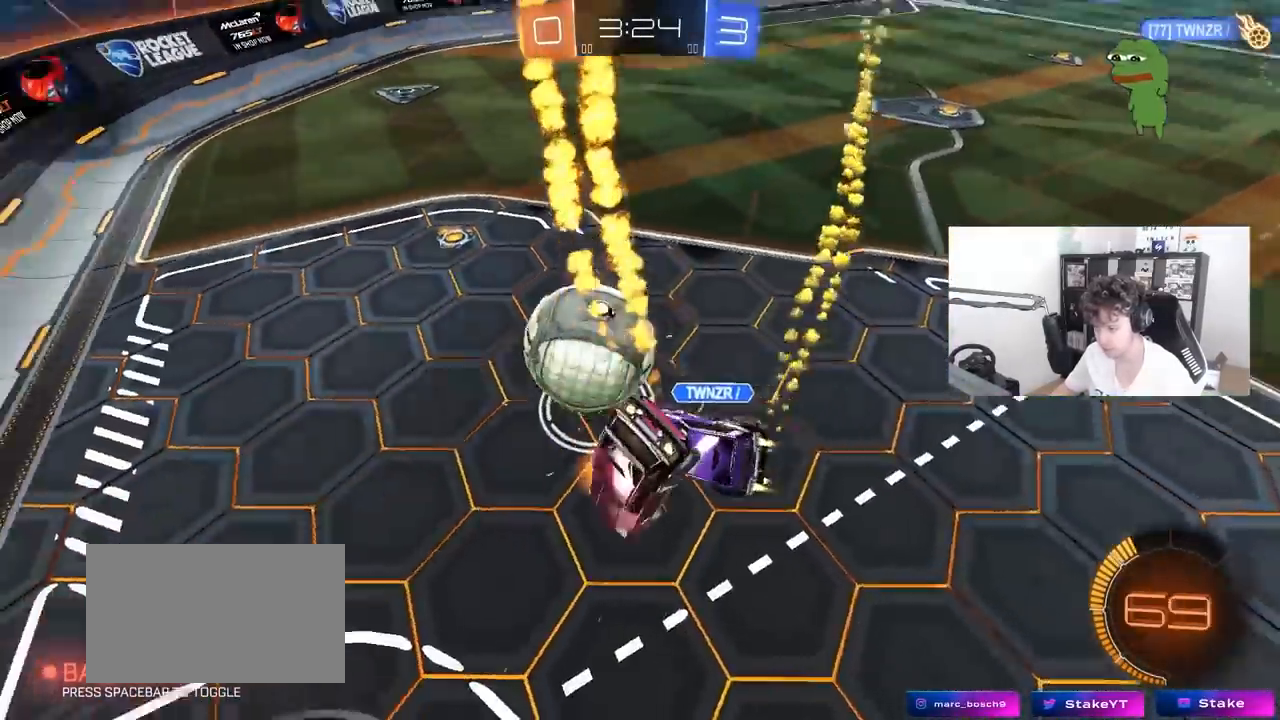
{"keys": ["d", "w"], "mouse": [], "mouse_move": "still", "events": [[133, "mouse_left", "up"], [133, "s", "up"], [133, "shift", "up"], [217, "d", "up"], [267, "w", "down"], [367, "d", "down"]]}
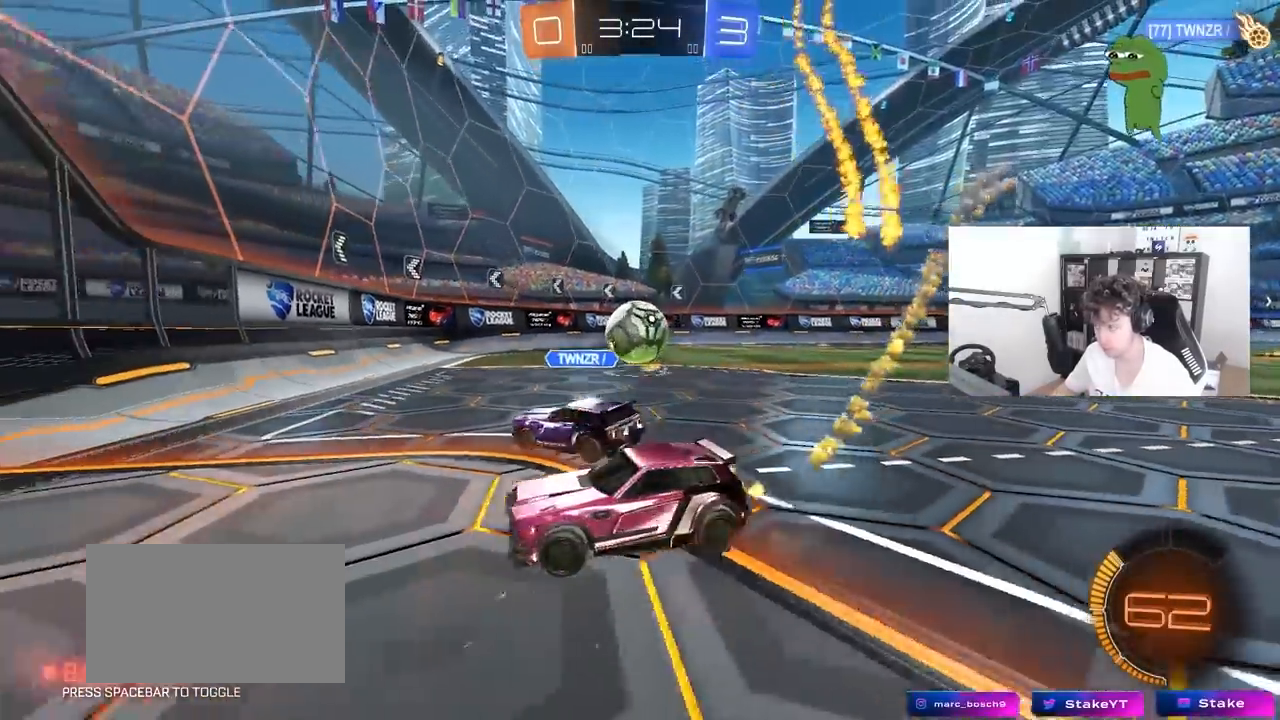
{"keys": ["d", "s", "shift"], "mouse": ["left", "right"], "mouse_move": "still", "events": [[283, "d", "up"], [283, "mouse_left", "down"], [333, "mouse_right", "down"], [333, "w", "up"], [383, "d", "down"], [417, "shift", "down"], [467, "s", "down"]]}
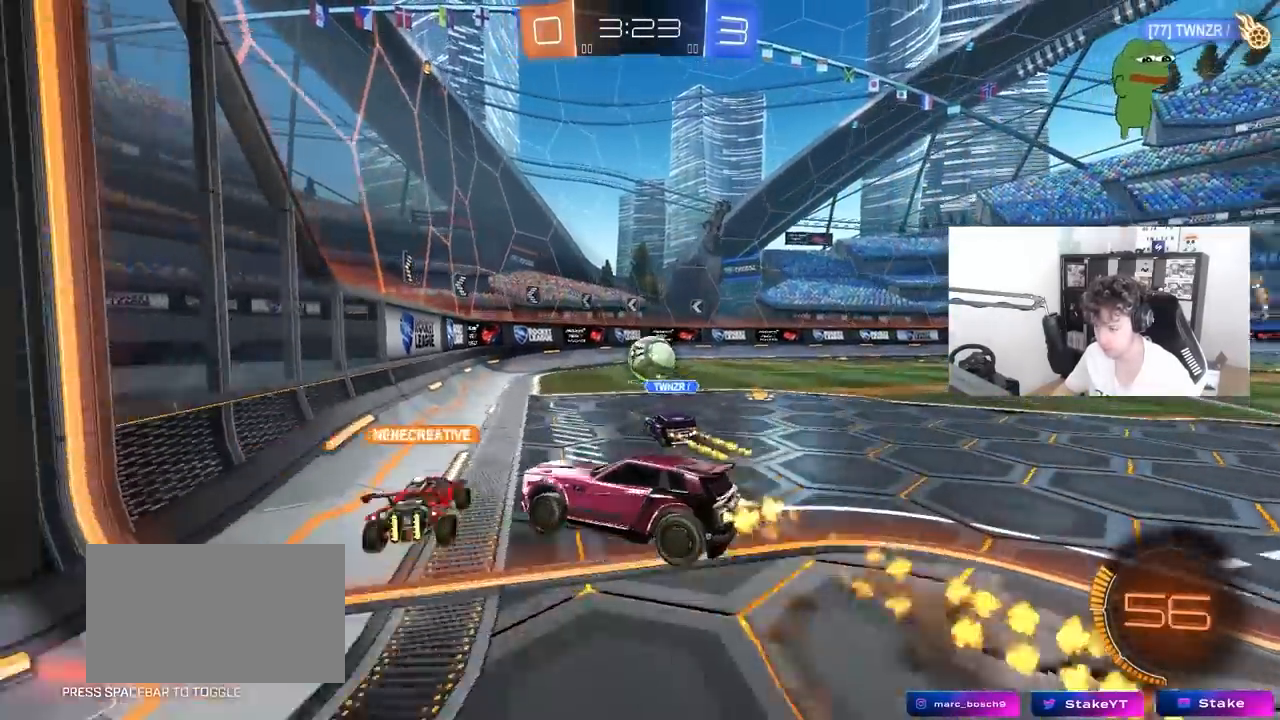
{"keys": ["w"], "mouse": ["right"], "mouse_move": "still", "events": [[17, "mouse_right", "up"], [67, "mouse_left", "up"], [100, "shift", "up"], [200, "s", "up"], [250, "d", "up"], [300, "a", "down"], [300, "mouse_right", "down"], [300, "w", "down"], [433, "a", "up"], [433, "mouse_right", "up"], [483, "mouse_right", "down"]]}
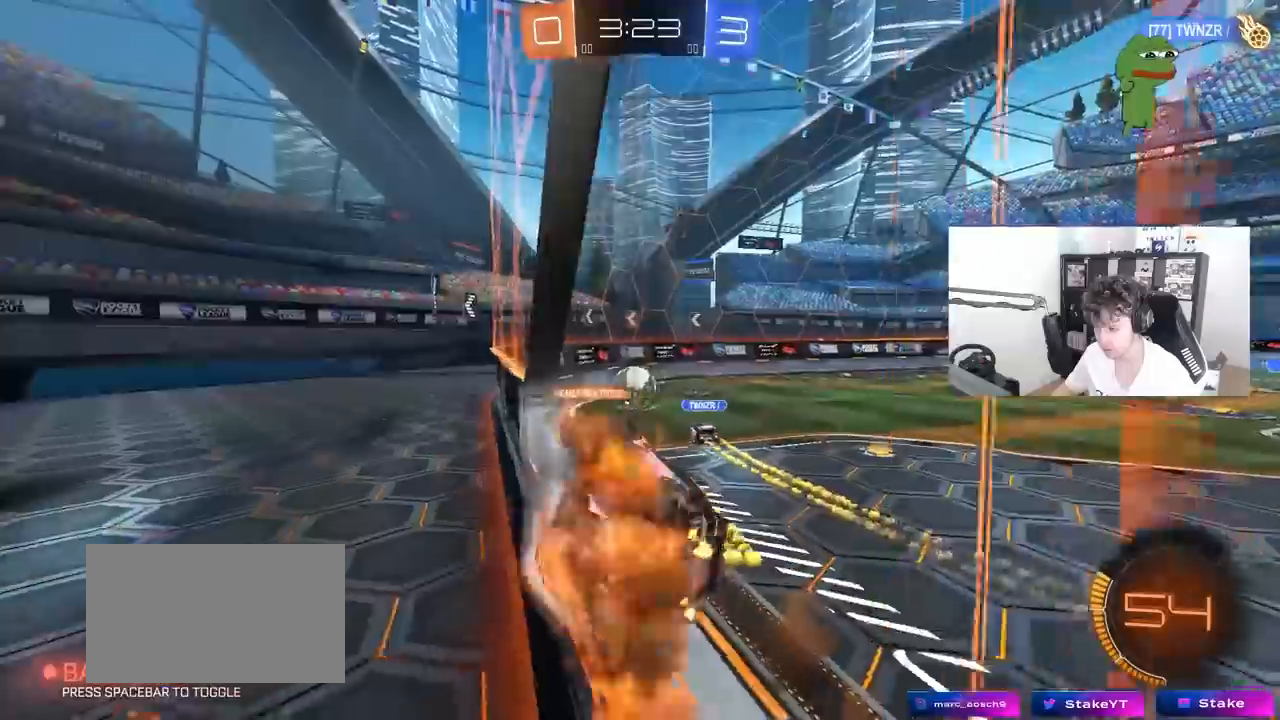
{"keys": ["d"], "mouse": [], "mouse_move": "still", "events": [[33, "d", "down"], [33, "w", "up"], [83, "mouse_right", "up"], [117, "a", "down"], [117, "d", "up"], [167, "s", "down"], [167, "shift", "down"], [317, "s", "up"], [400, "a", "up"], [400, "d", "down"], [400, "shift", "up"]]}